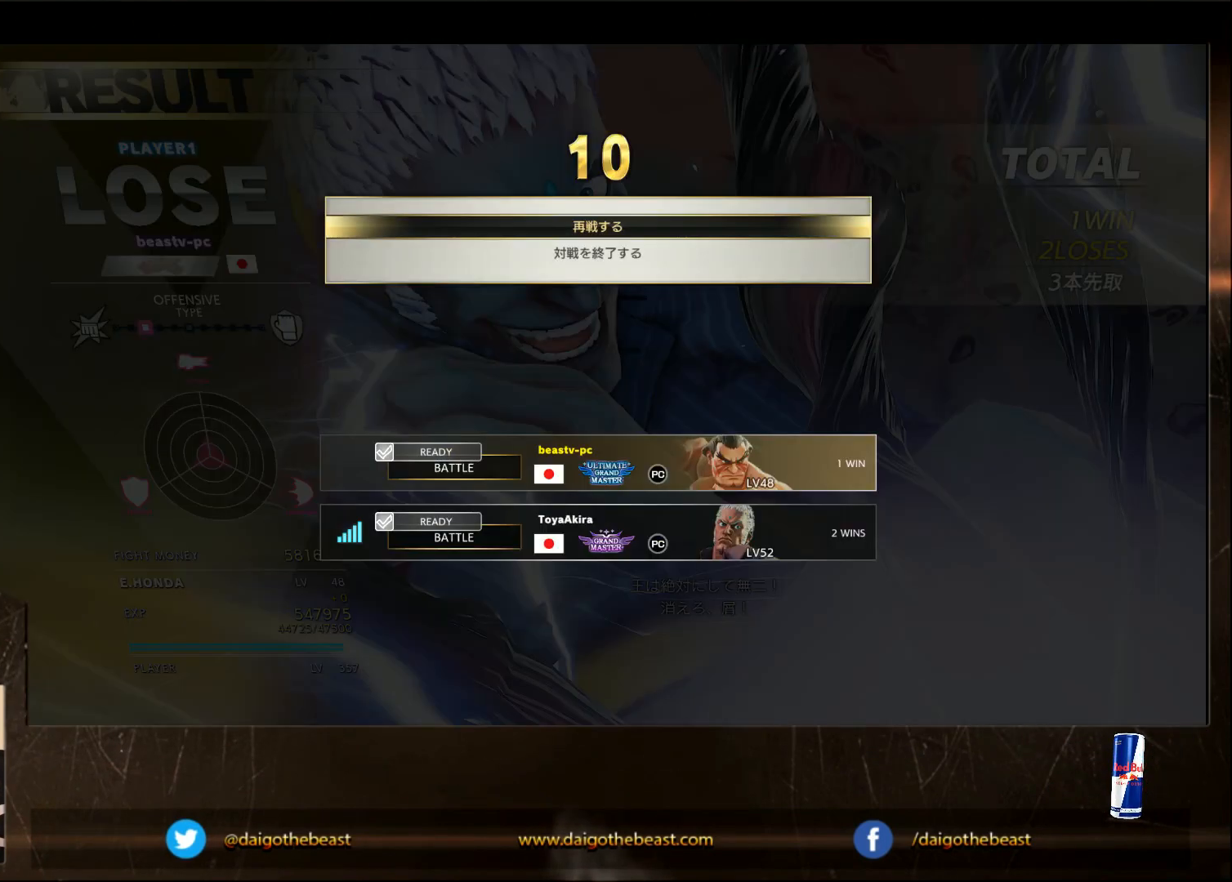
Gameplay with a controller (arcade stick); each line is a JSON object with the inputs held at the frame after it. "events" lists button and stick changes between this image and that frame as [ms after this image, input, new state], when the widget could be followed in between. Not read: L3 MP R3.
{"buttons": [], "left_stick": "center", "events": [[367, "CROSS", "down"], [467, "CROSS", "up"]]}
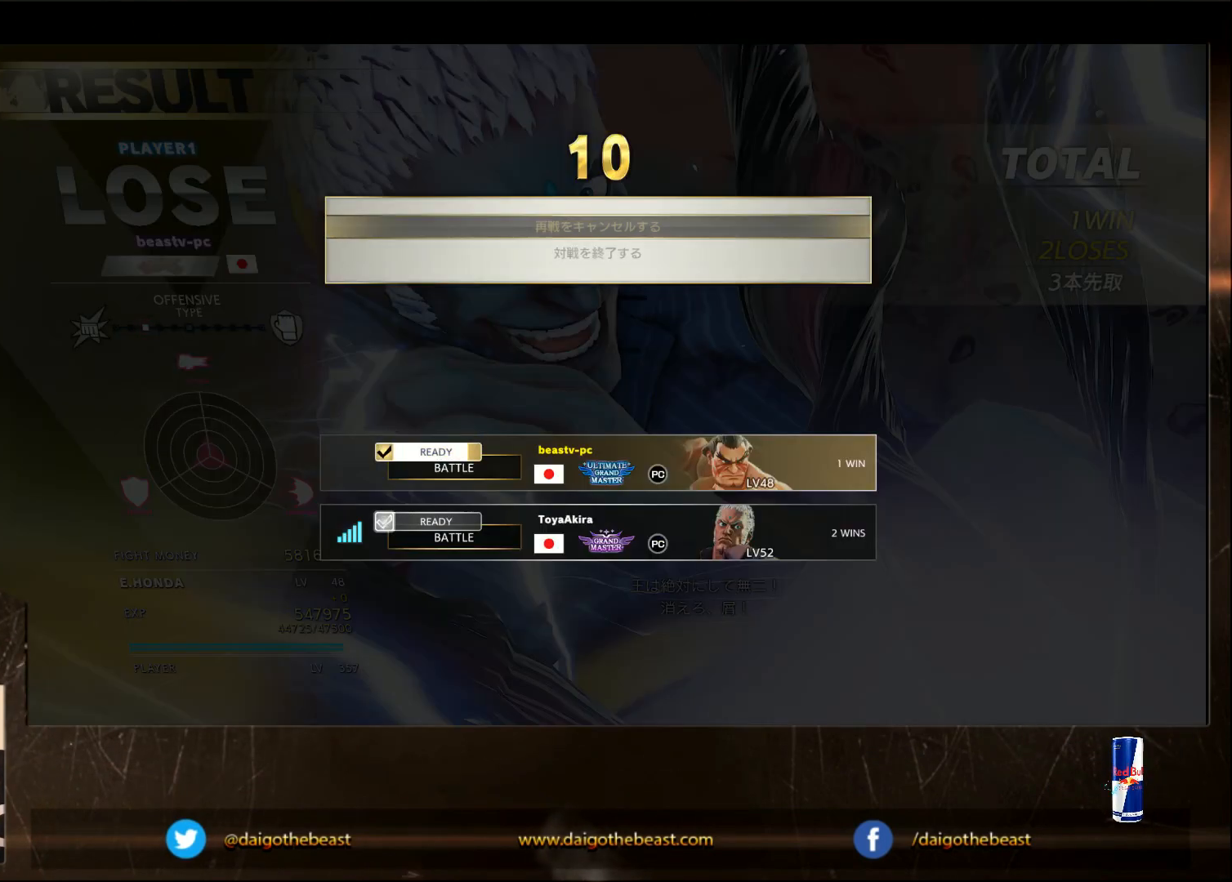
{"buttons": [], "left_stick": "center", "events": []}
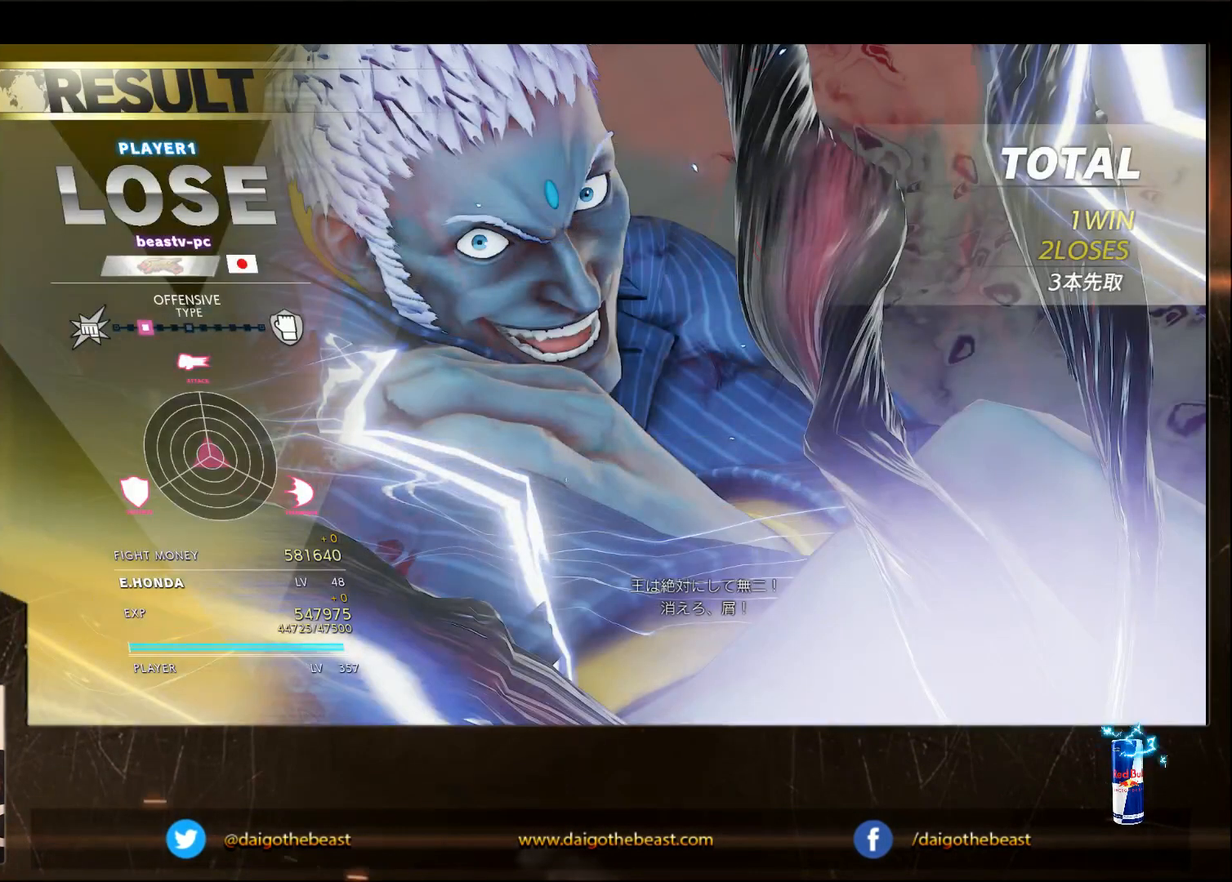
{"buttons": [], "left_stick": "center", "events": []}
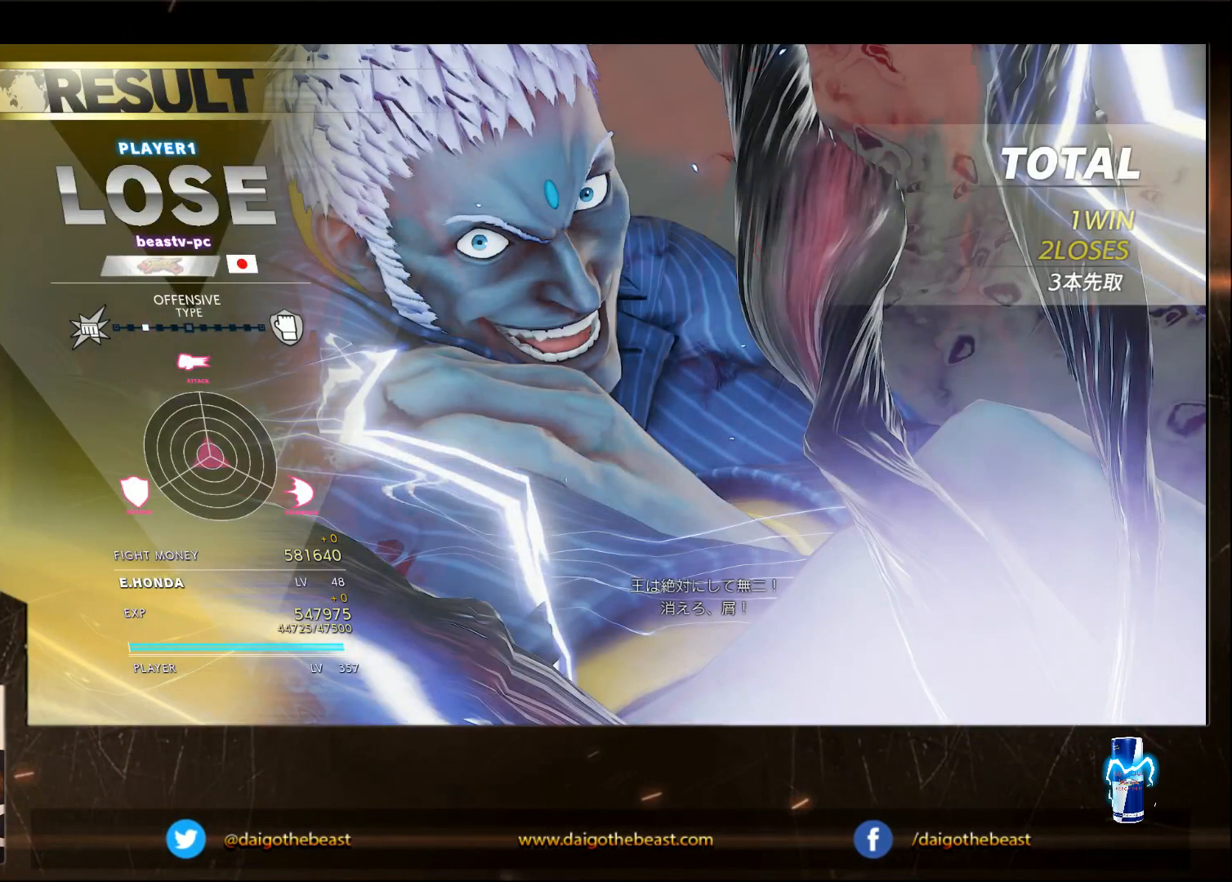
{"buttons": [], "left_stick": "center", "events": []}
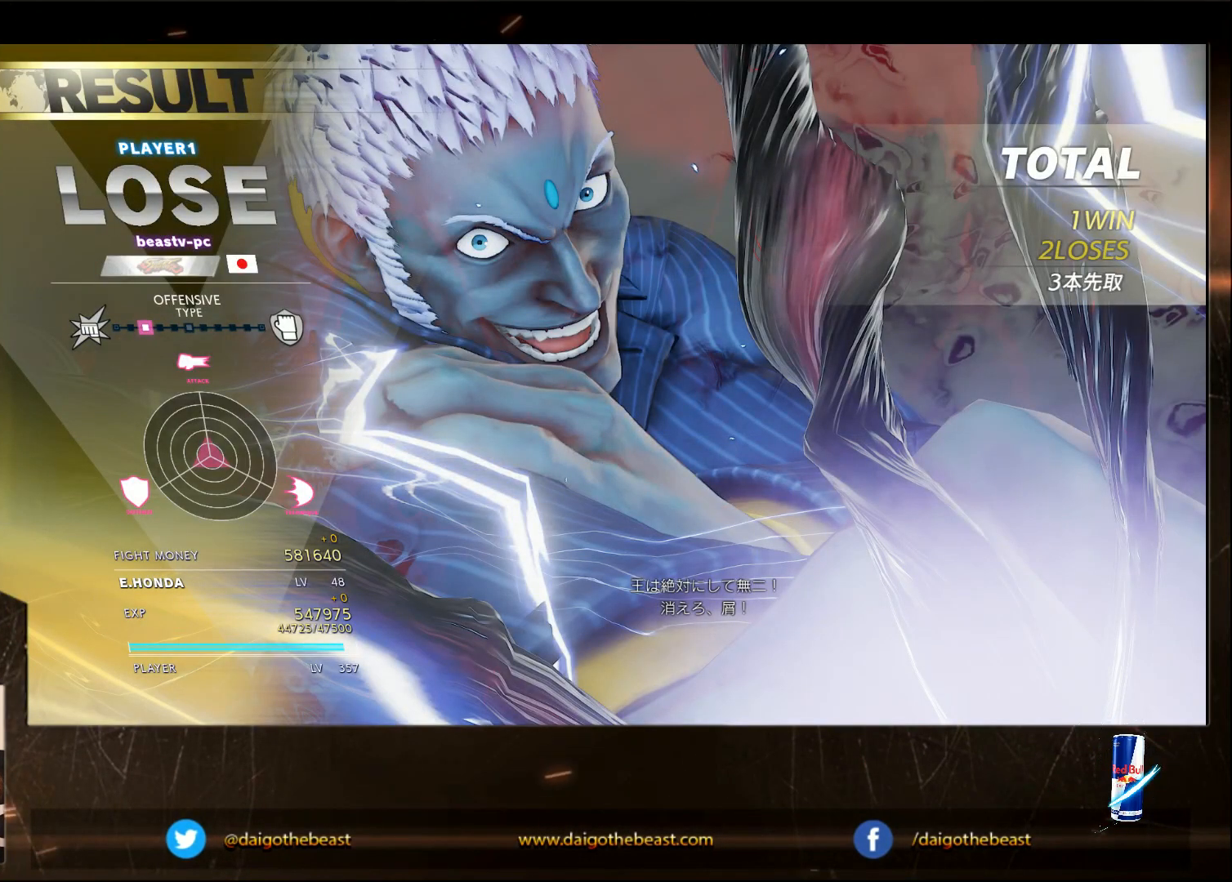
{"buttons": [], "left_stick": "center", "events": []}
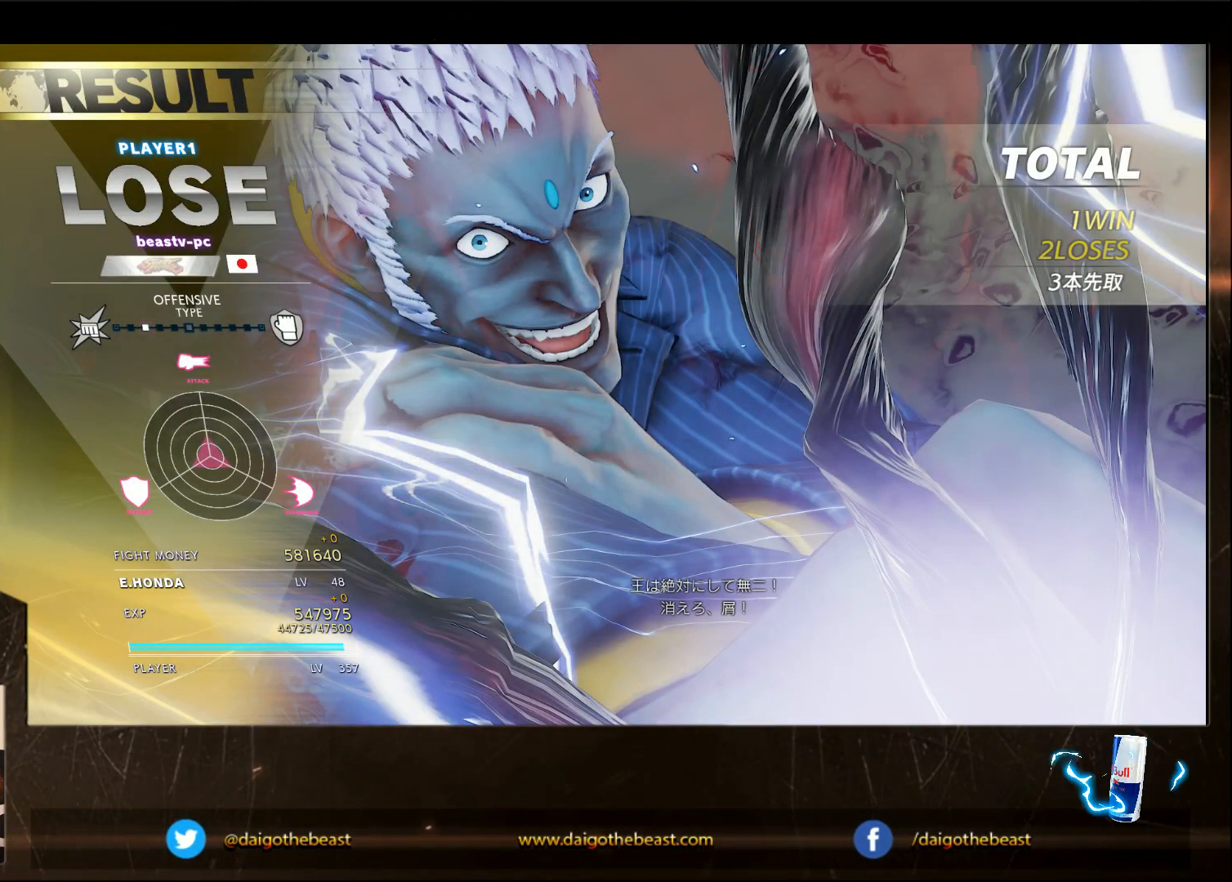
{"buttons": [], "left_stick": "center", "events": []}
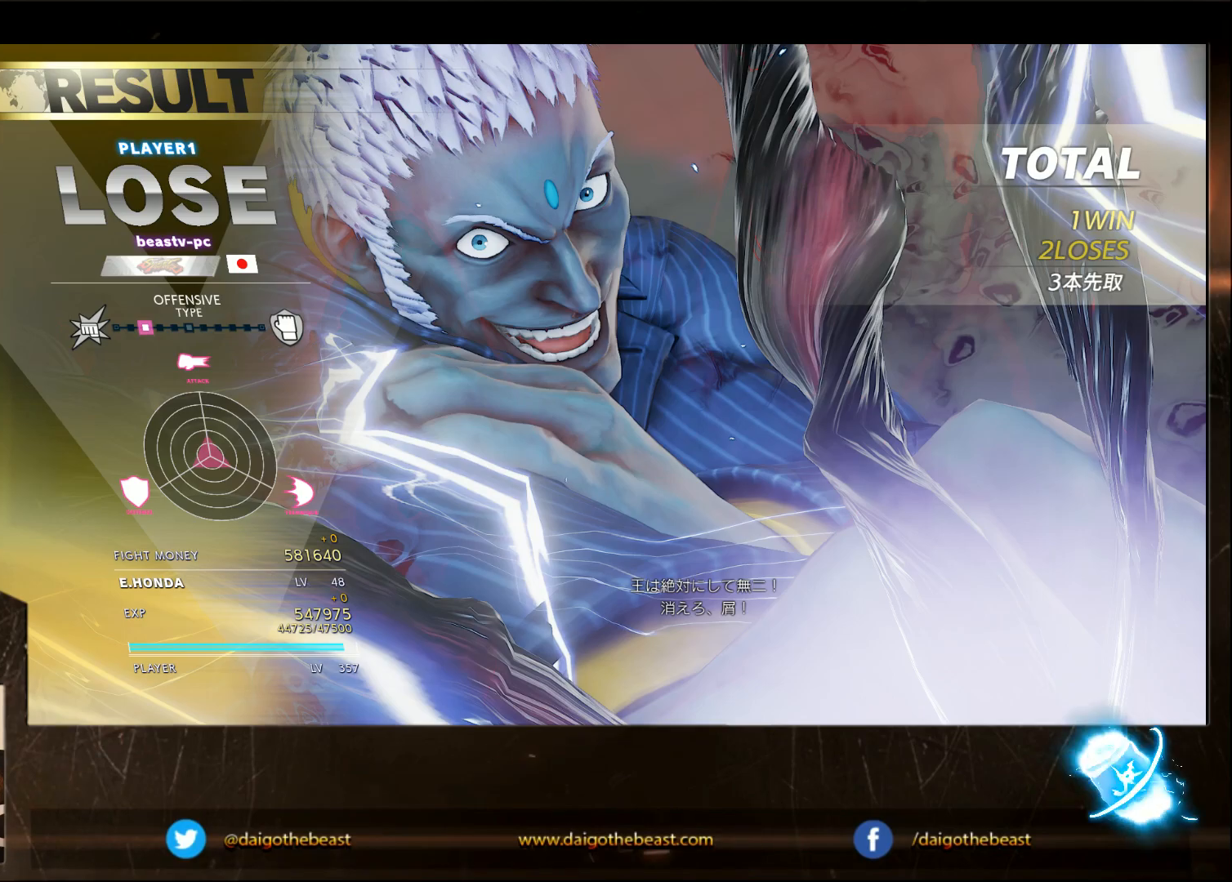
{"buttons": [], "left_stick": "center", "events": []}
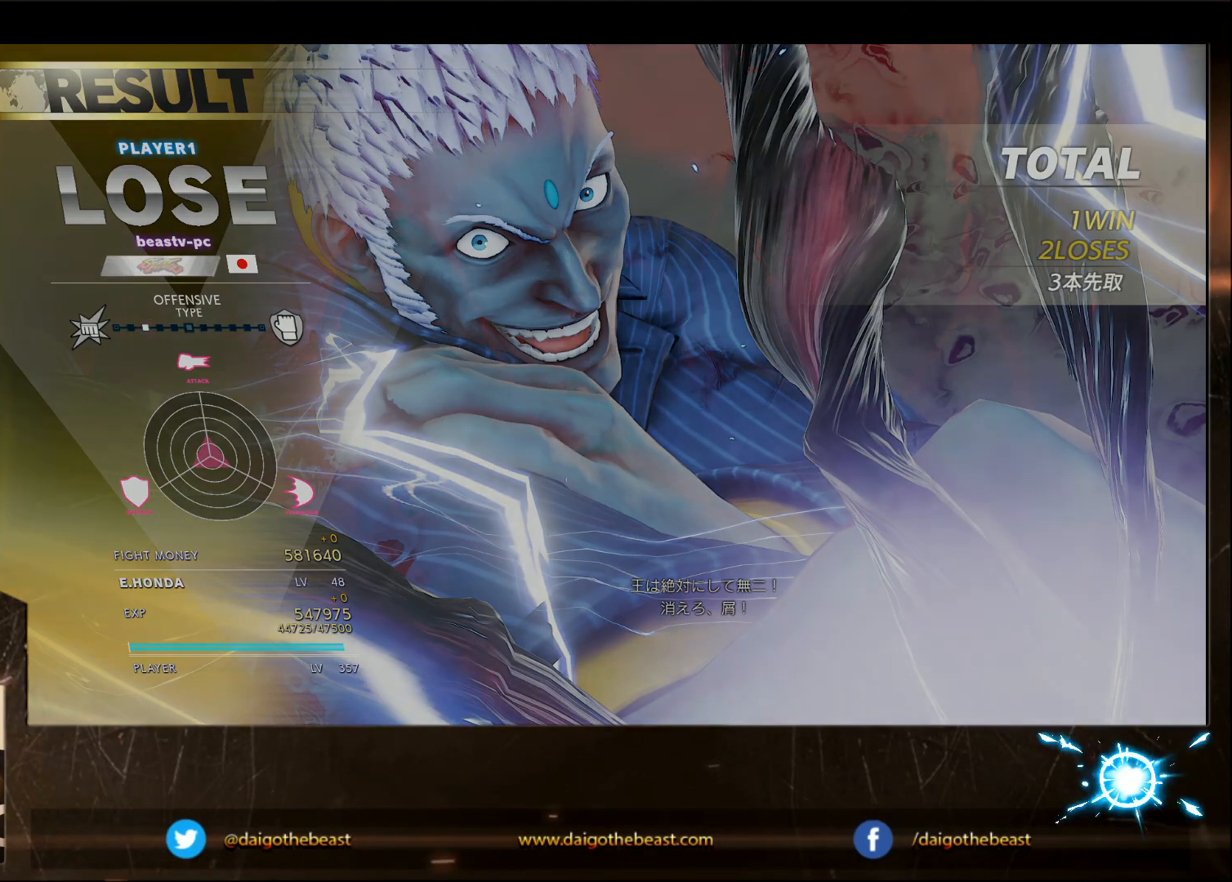
{"buttons": [], "left_stick": "center", "events": []}
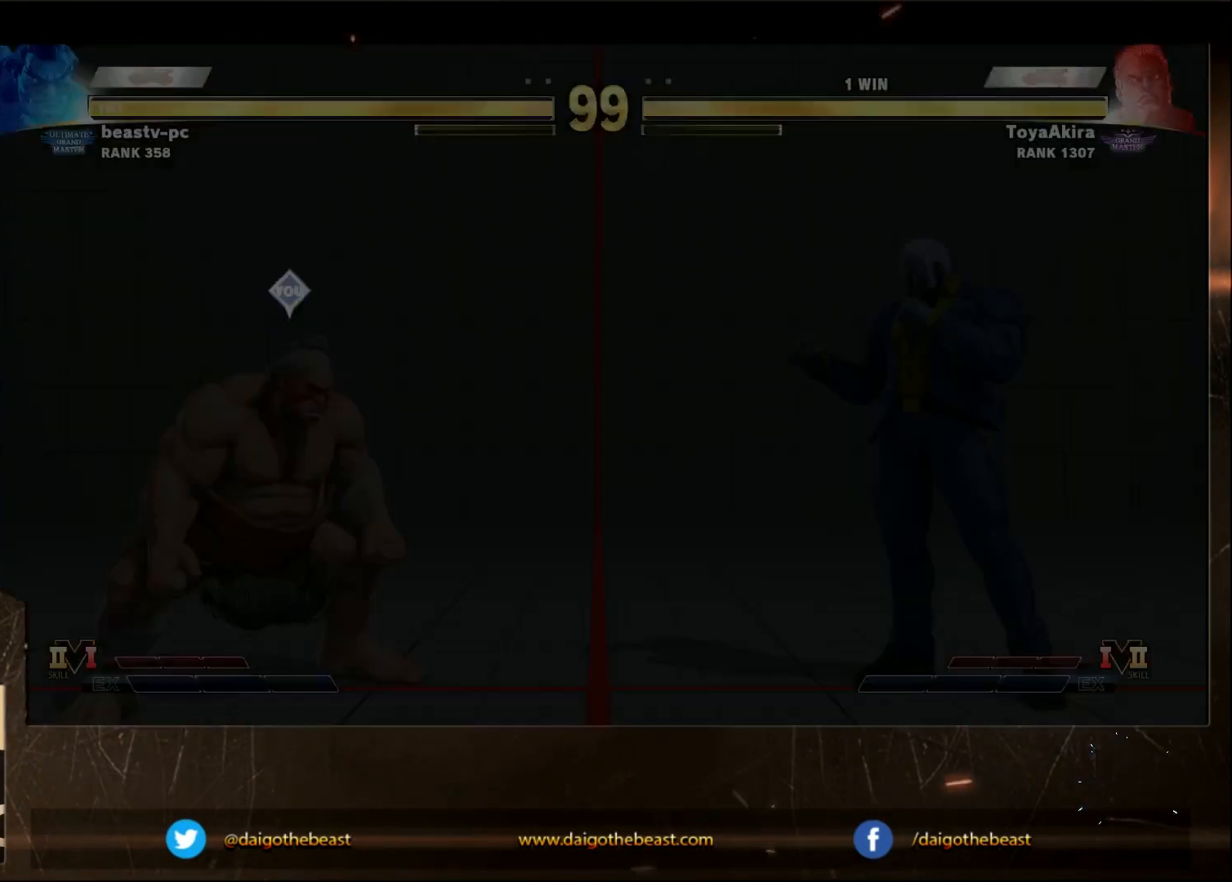
{"buttons": [], "left_stick": "center", "events": []}
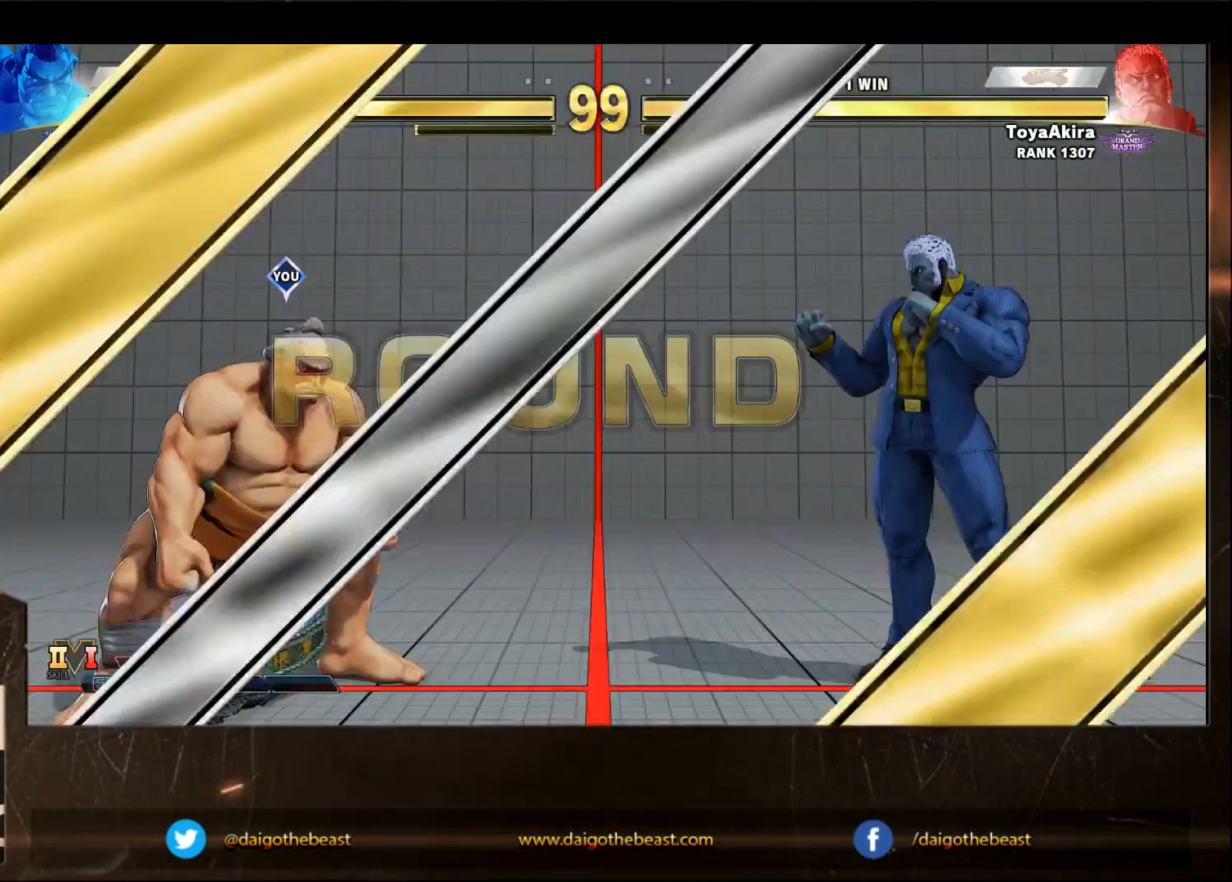
{"buttons": [], "left_stick": "center", "events": []}
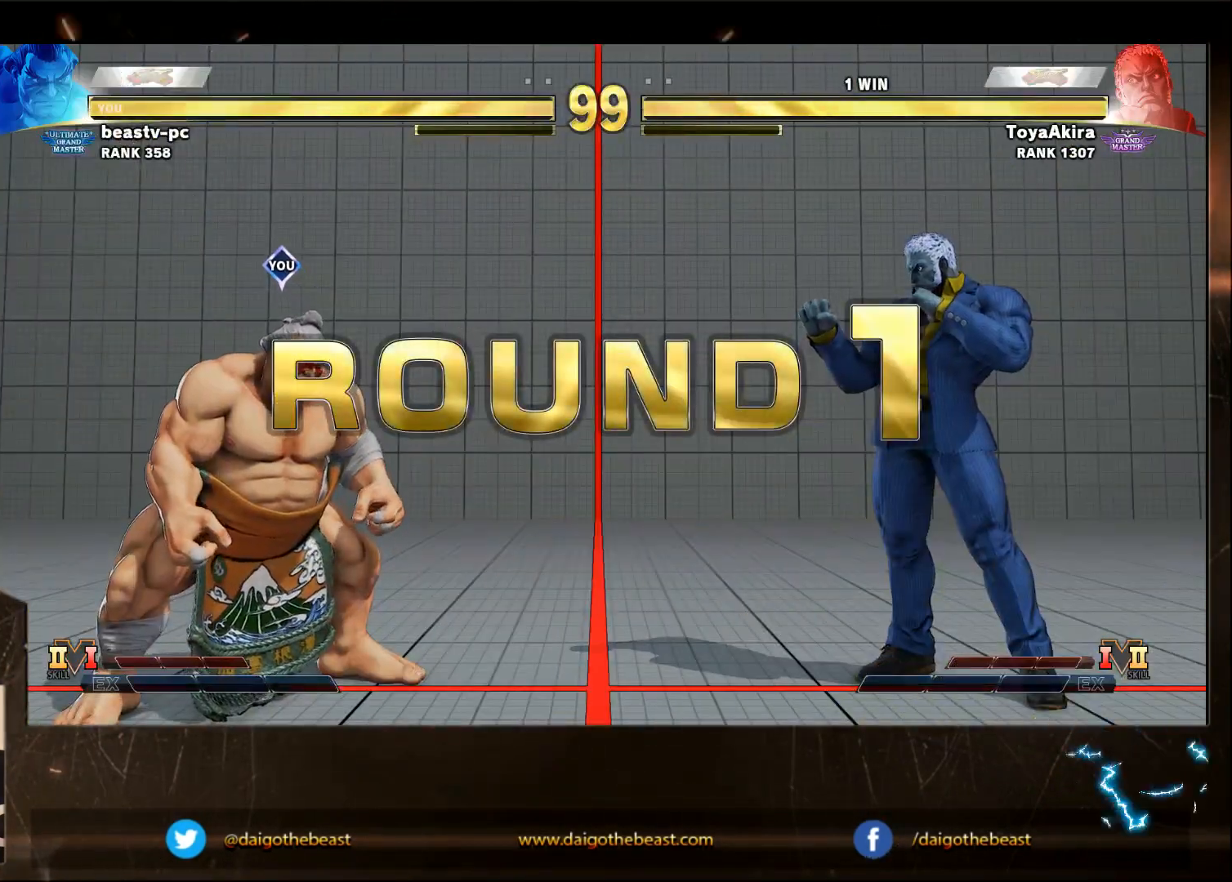
{"buttons": [], "left_stick": "down-left", "events": [[133, "left_stick", "down-left"]]}
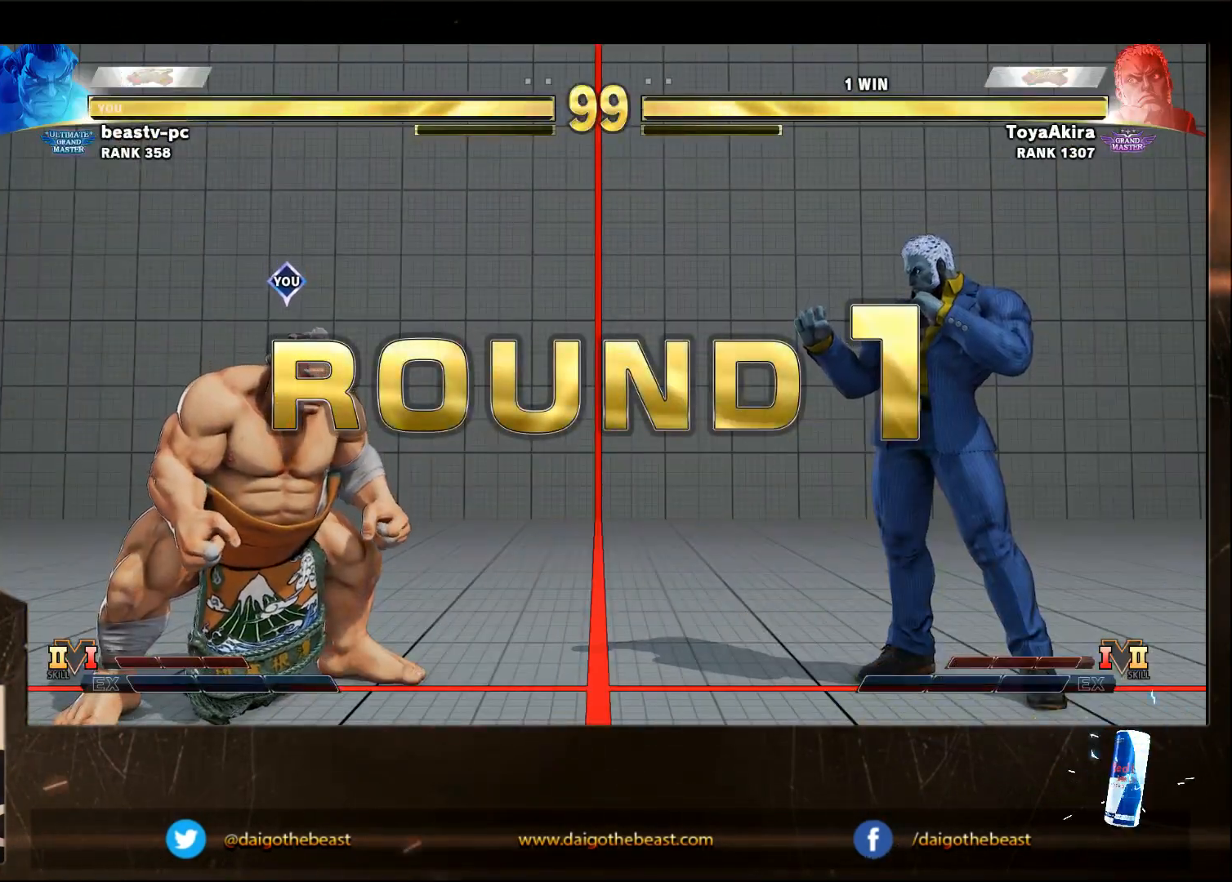
{"buttons": [], "left_stick": "down-left", "events": []}
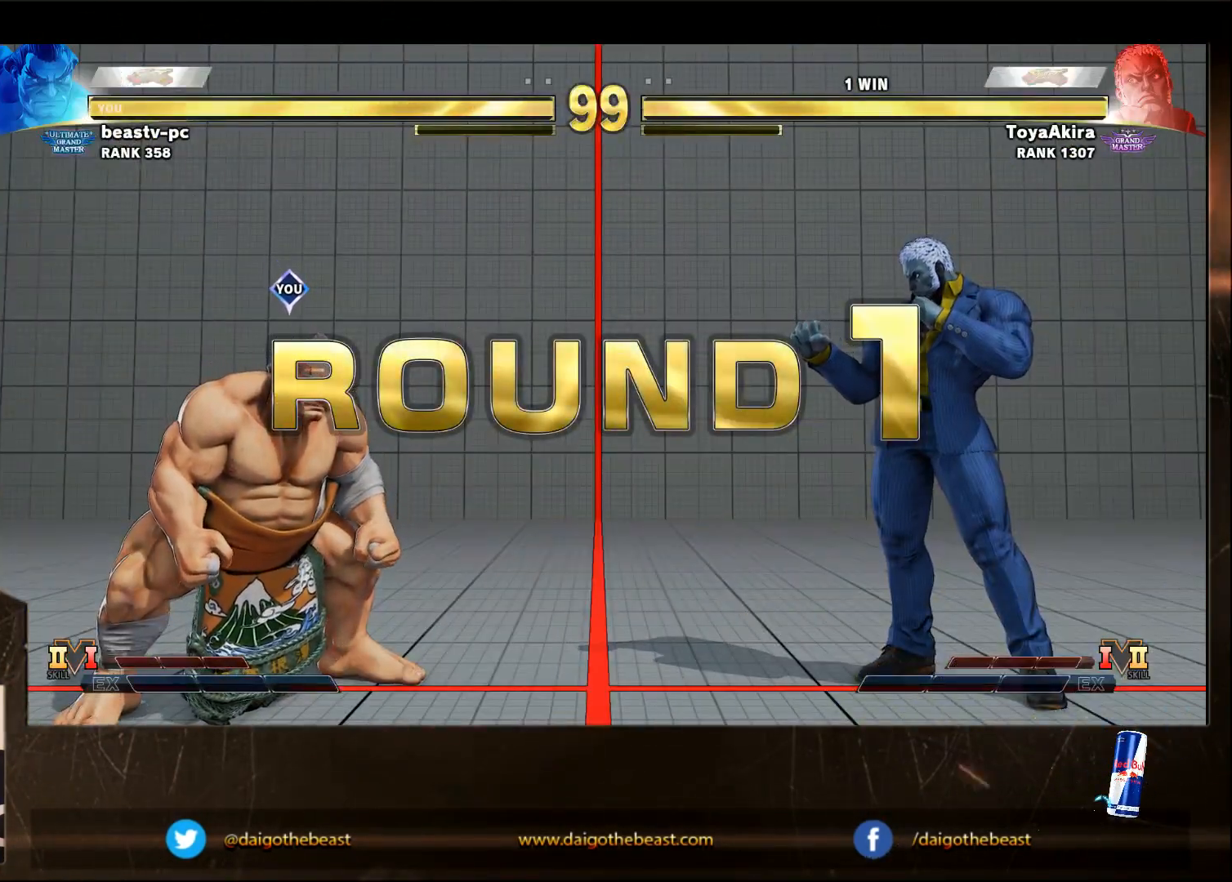
{"buttons": [], "left_stick": "down-left", "events": []}
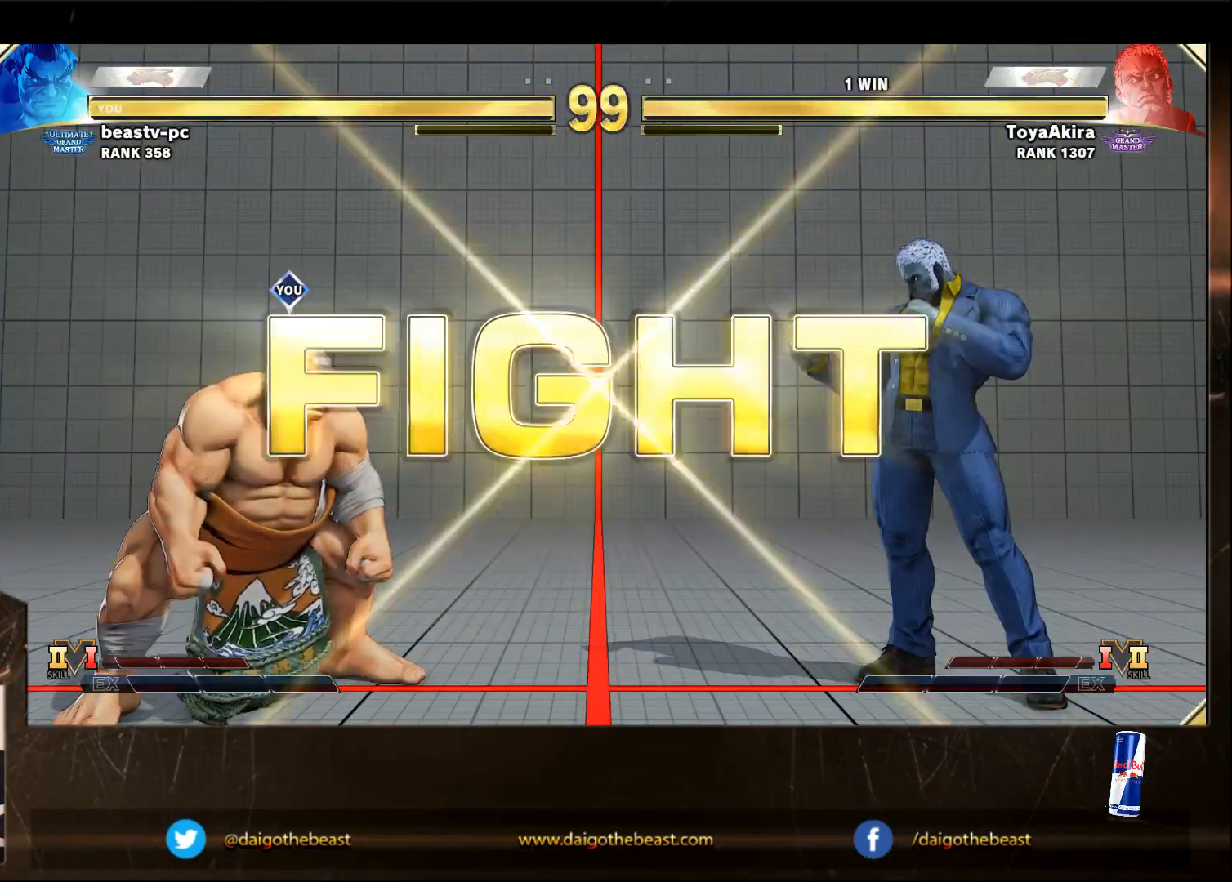
{"buttons": [], "left_stick": "down-left", "events": []}
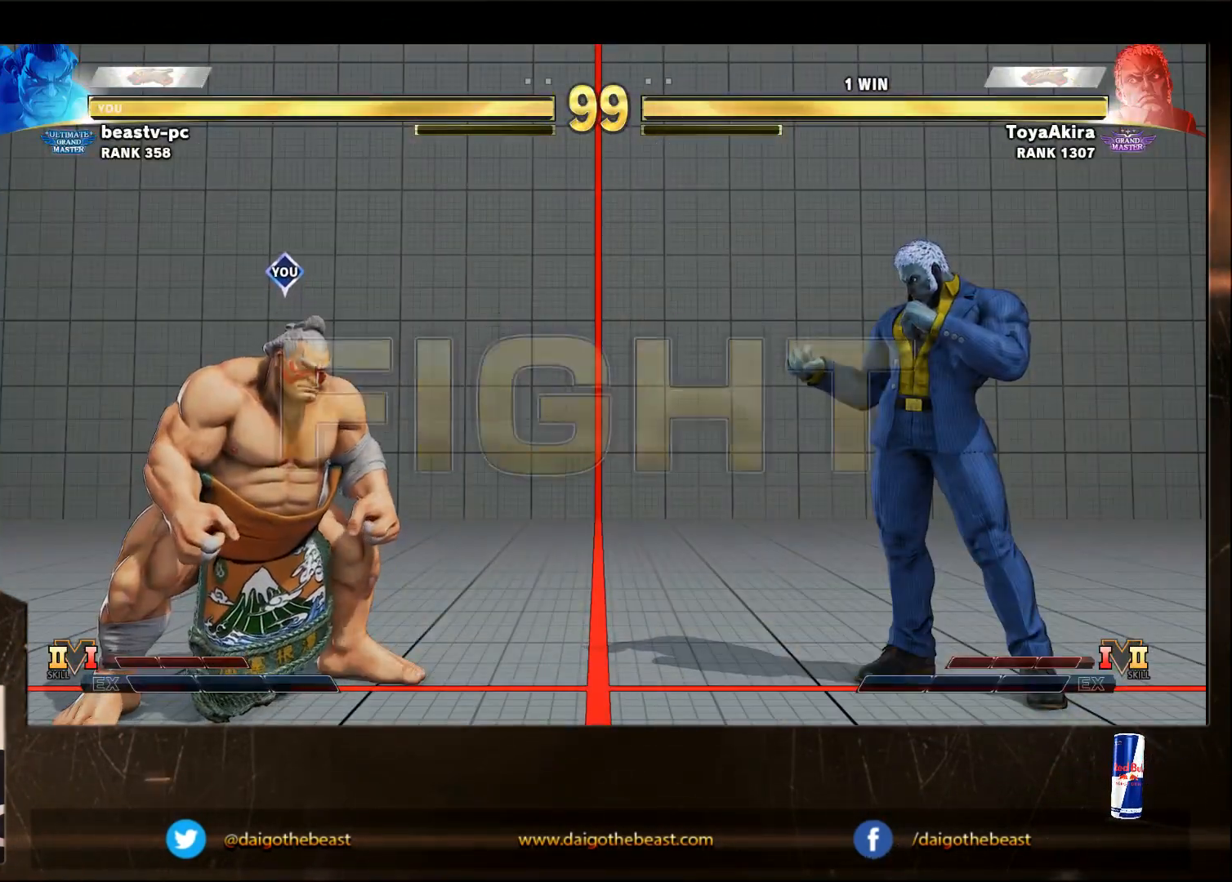
{"buttons": [], "left_stick": "down-left", "events": []}
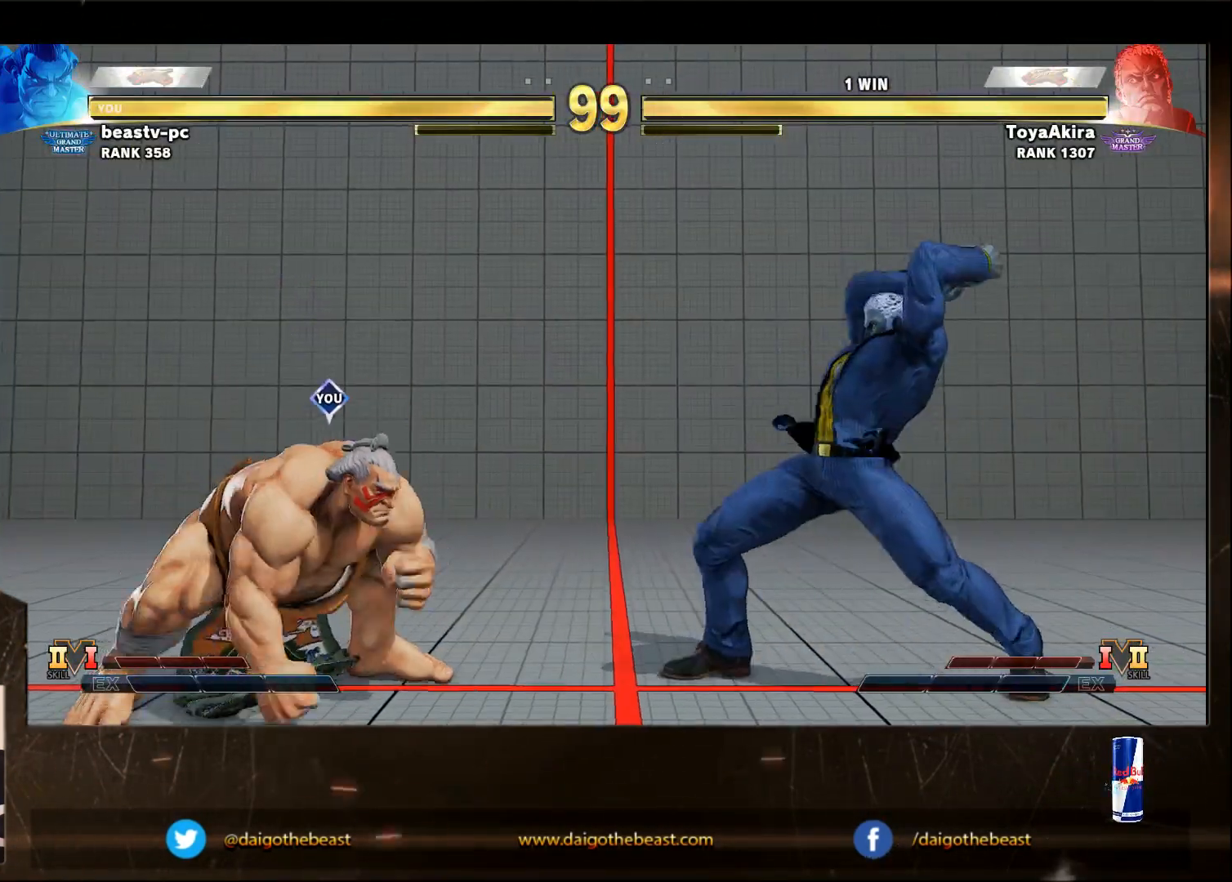
{"buttons": [], "left_stick": "down-left", "events": []}
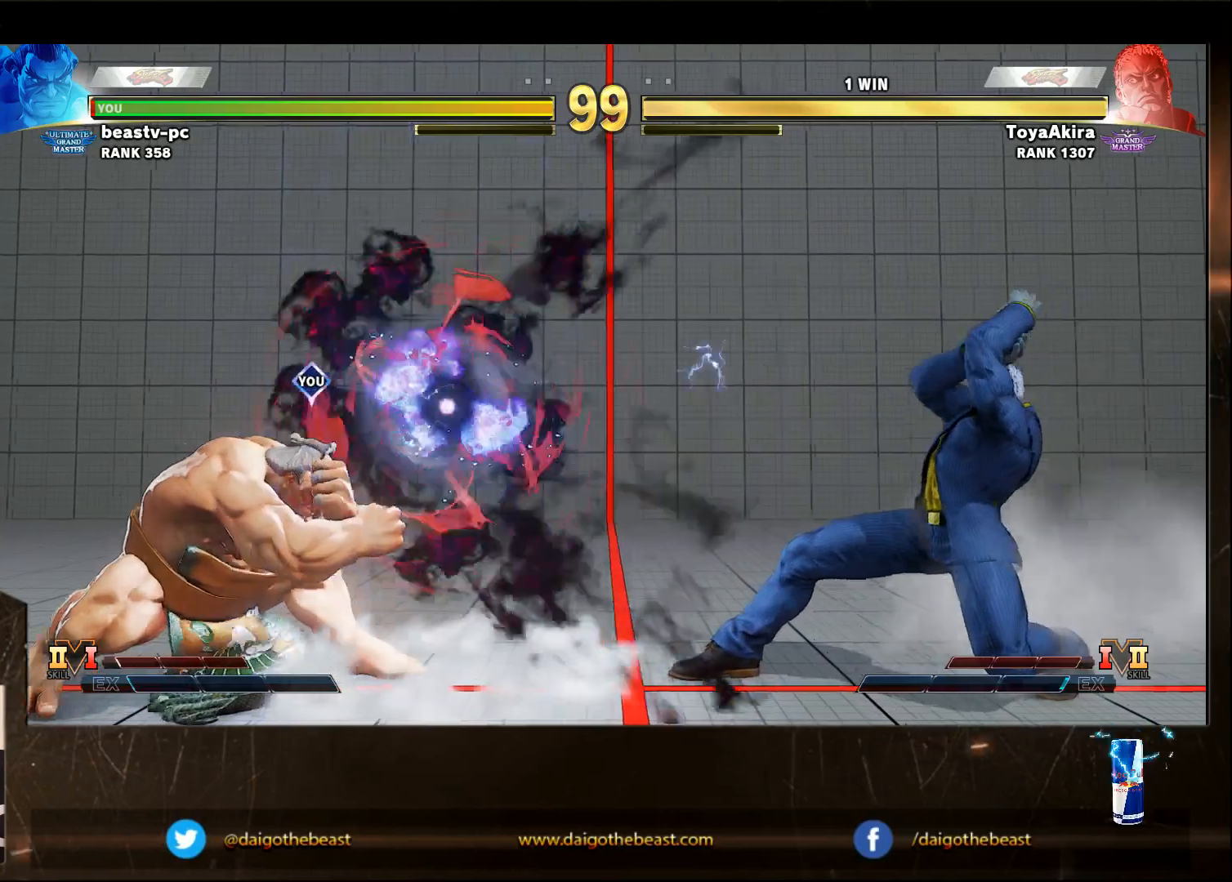
{"buttons": [], "left_stick": "down-left", "events": []}
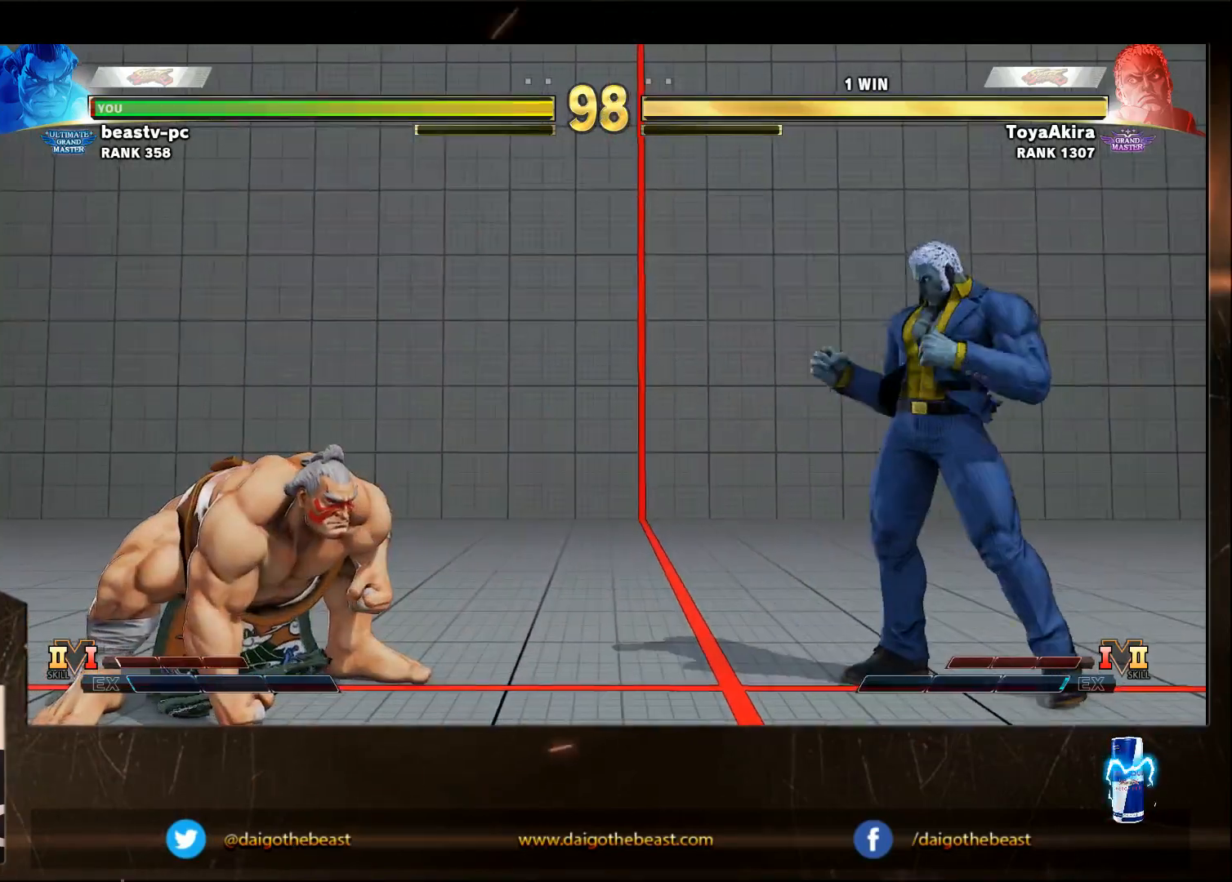
{"buttons": [], "left_stick": "down-left", "events": []}
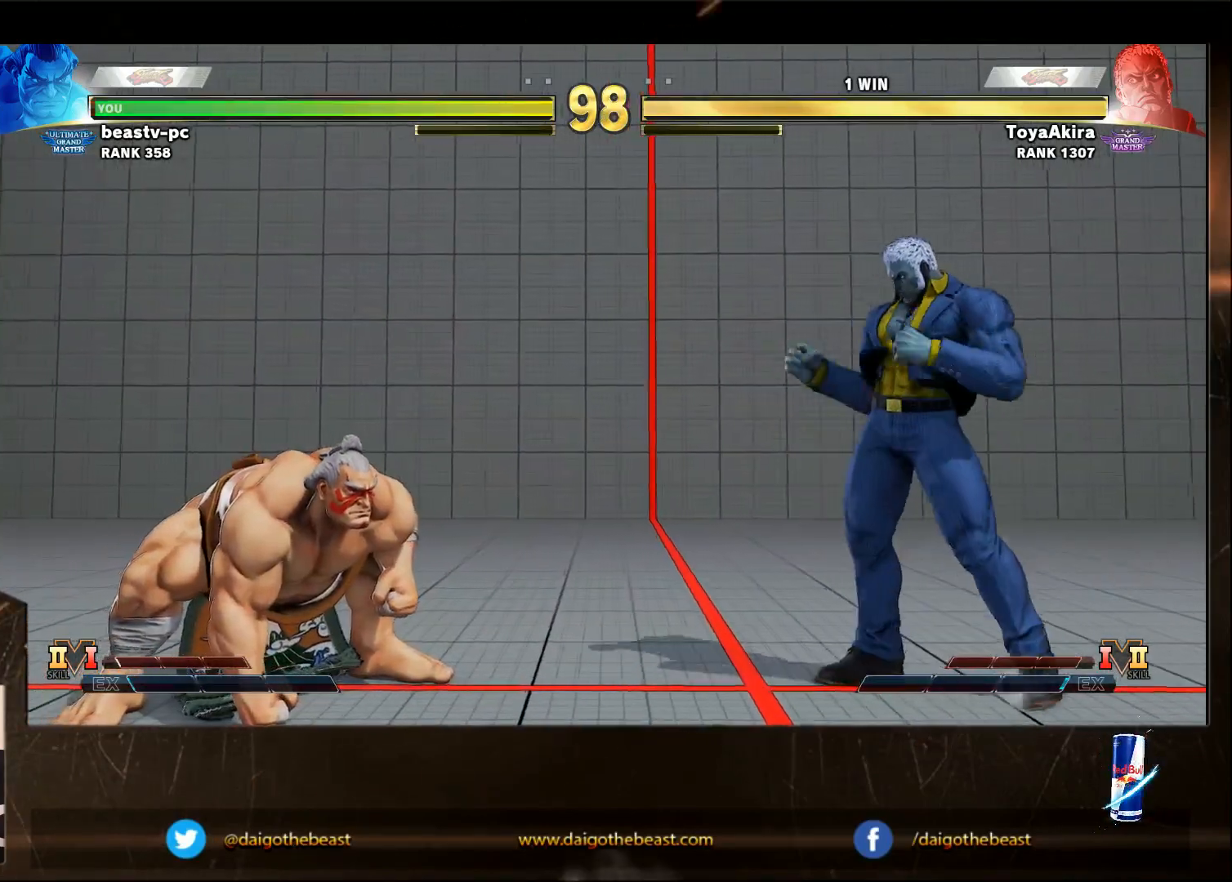
{"buttons": [], "left_stick": "down-left", "events": [[283, "TRIANGLE", "down"], [350, "TRIANGLE", "up"]]}
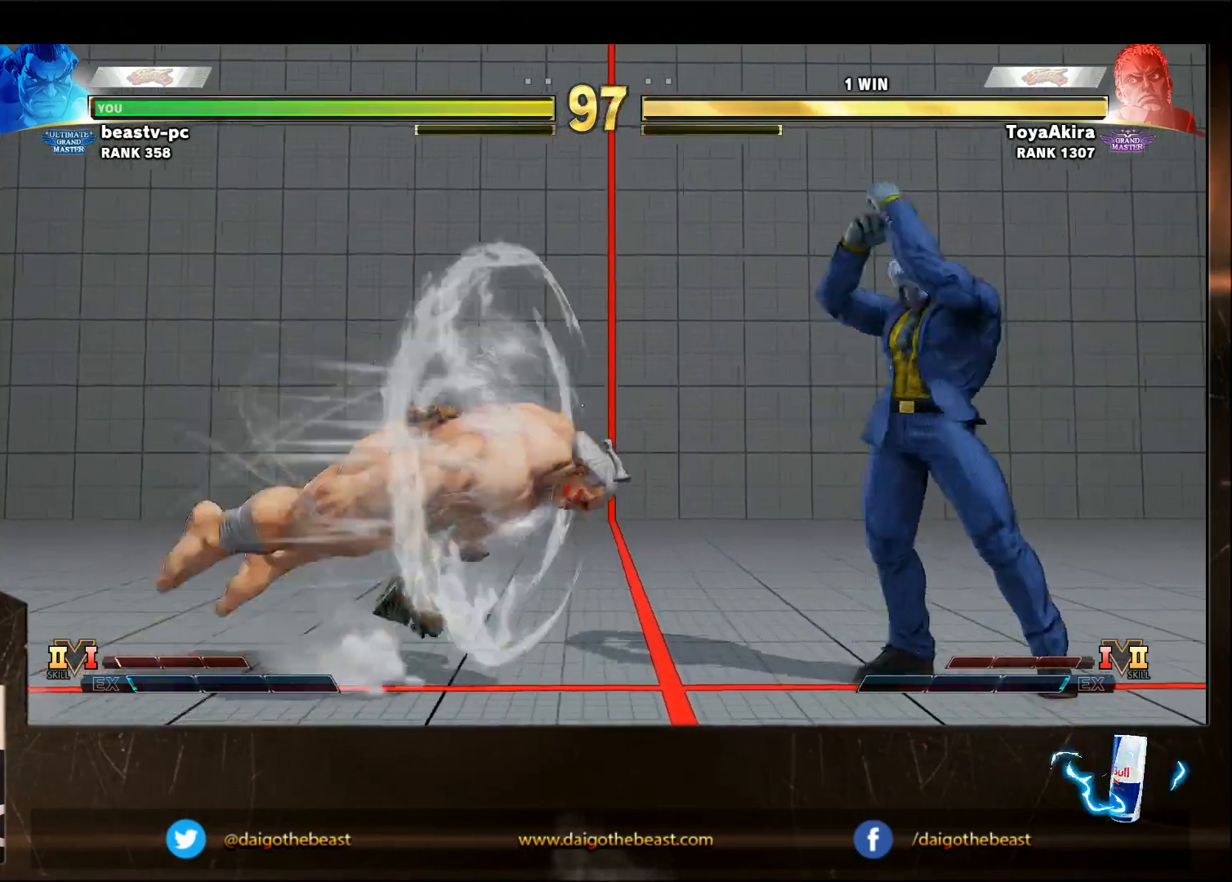
{"buttons": [], "left_stick": "center", "events": [[467, "left_stick", "center"]]}
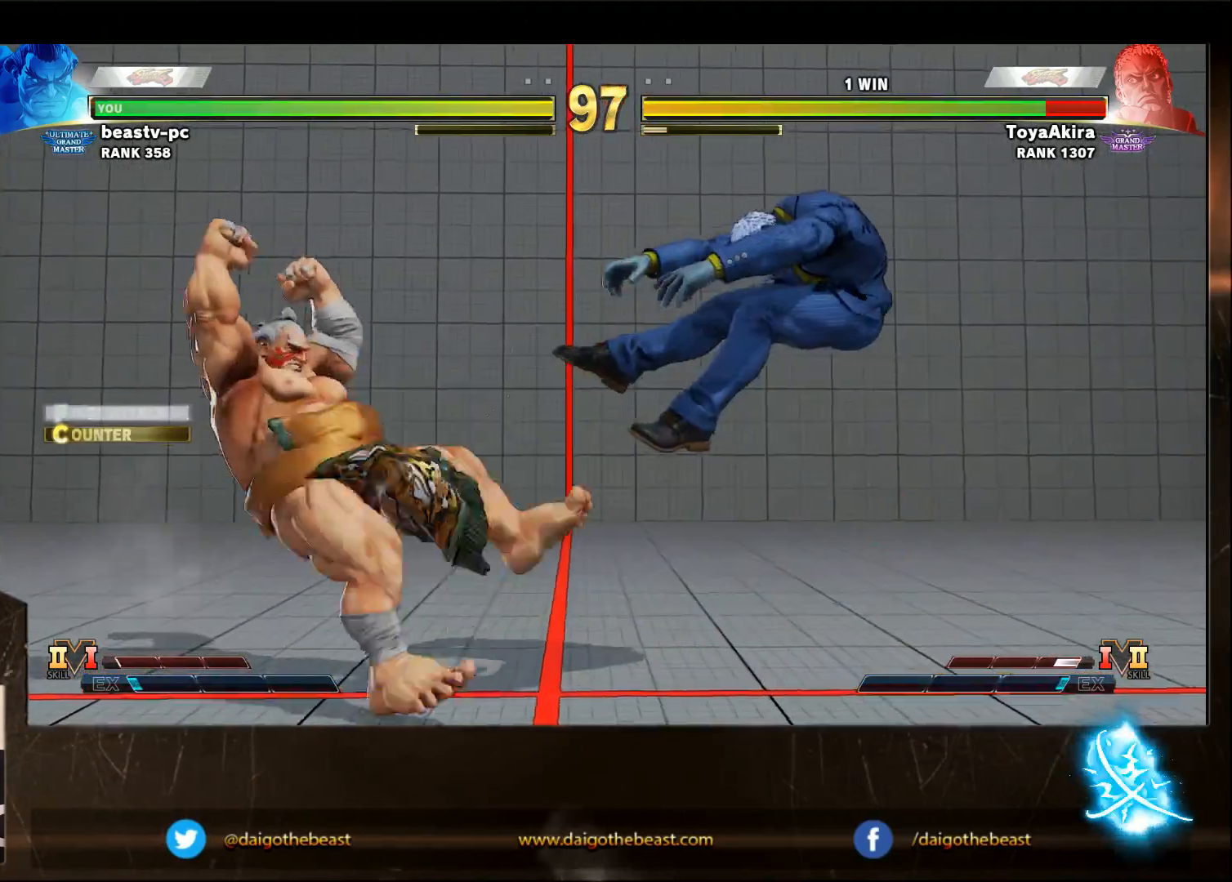
{"buttons": [], "left_stick": "right", "events": [[167, "left_stick", "right"], [217, "left_stick", "center"], [317, "left_stick", "right"]]}
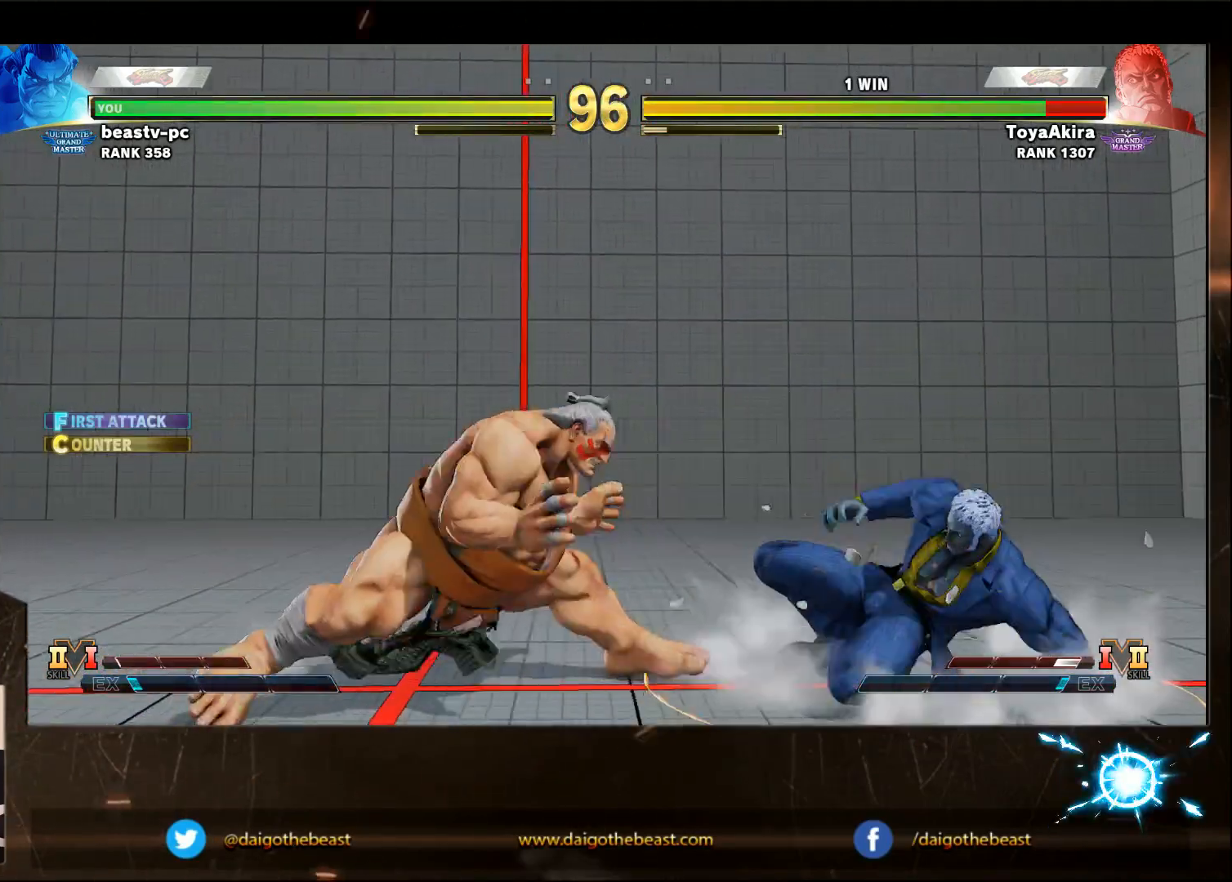
{"buttons": [], "left_stick": "right", "events": [[333, "SQUARE", "down"], [433, "SQUARE", "up"]]}
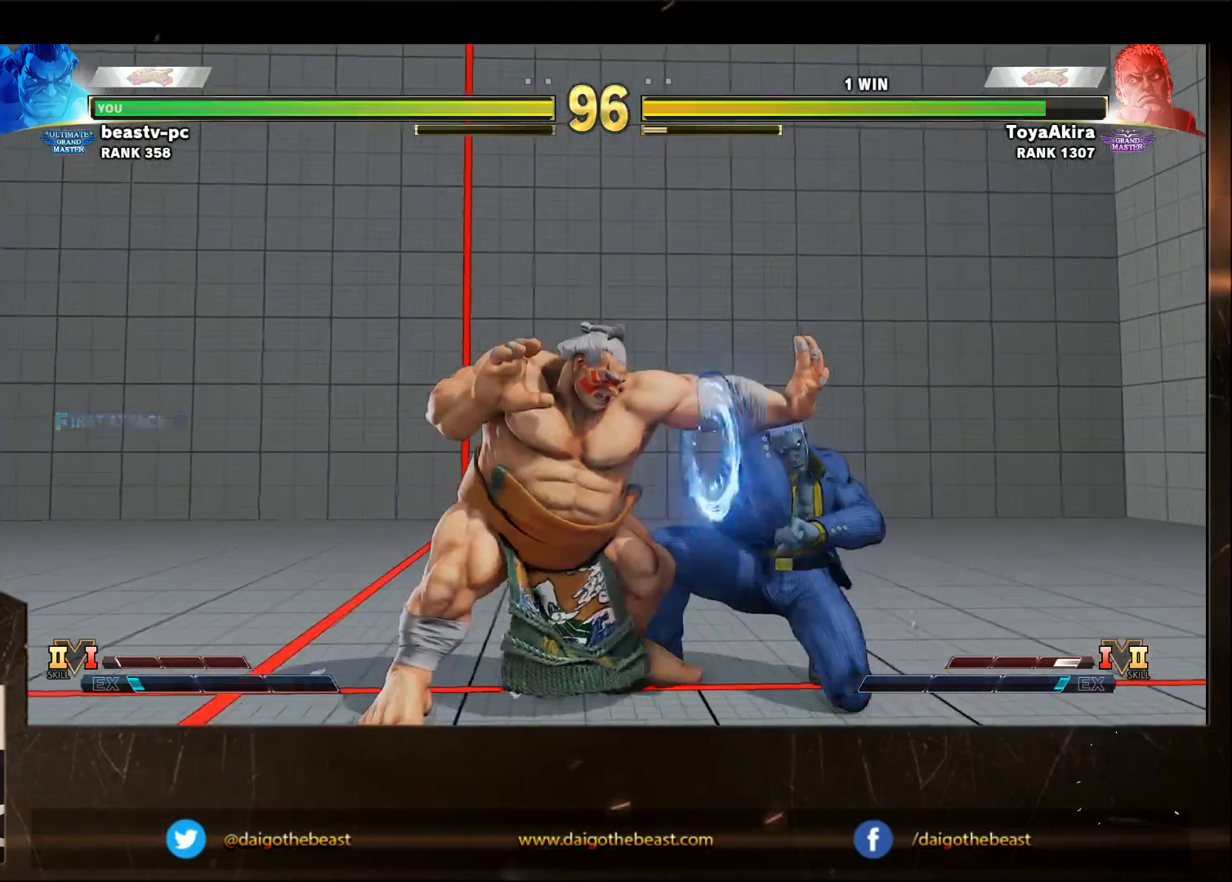
{"buttons": ["SQUARE"], "left_stick": "down-left", "events": [[283, "SQUARE", "down"], [483, "left_stick", "down-left"]]}
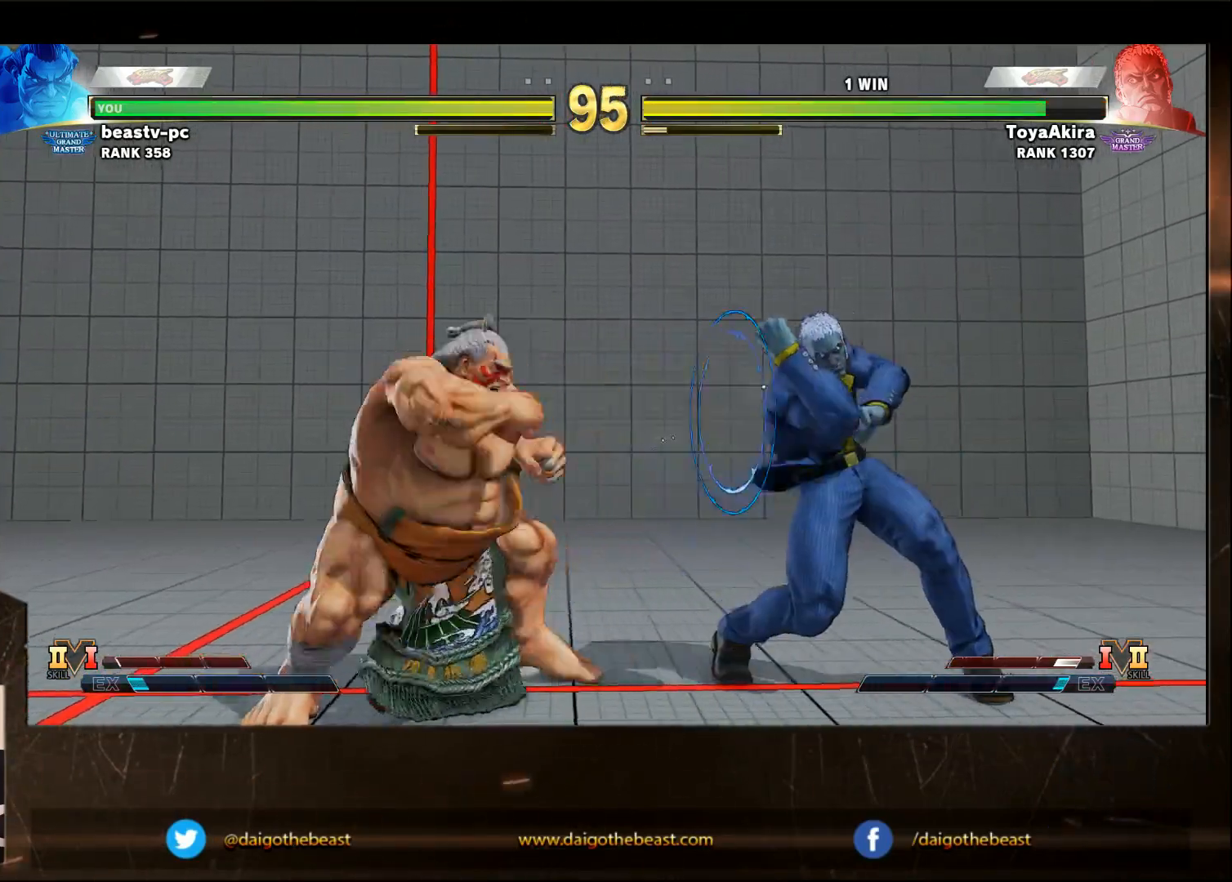
{"buttons": [], "left_stick": "down-left", "events": [[50, "SQUARE", "up"]]}
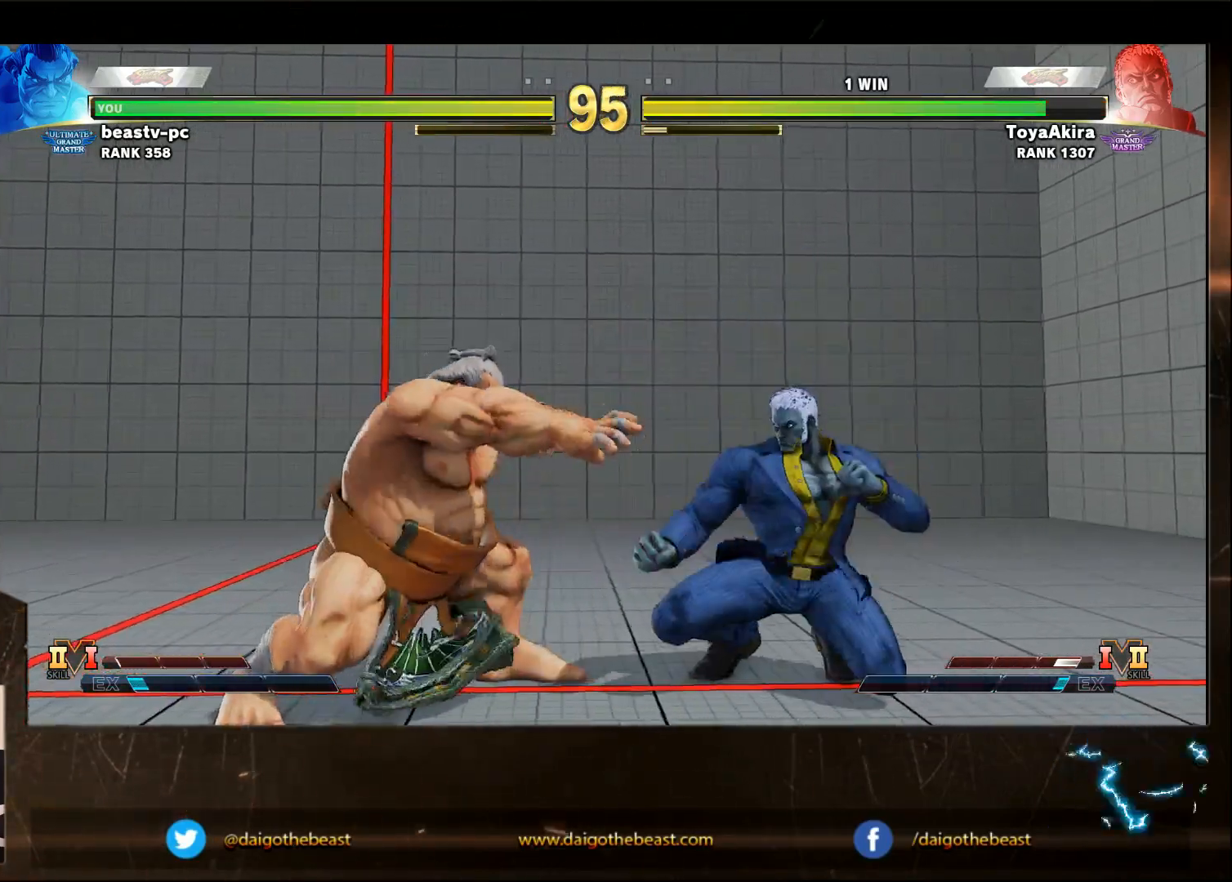
{"buttons": [], "left_stick": "down-left", "events": []}
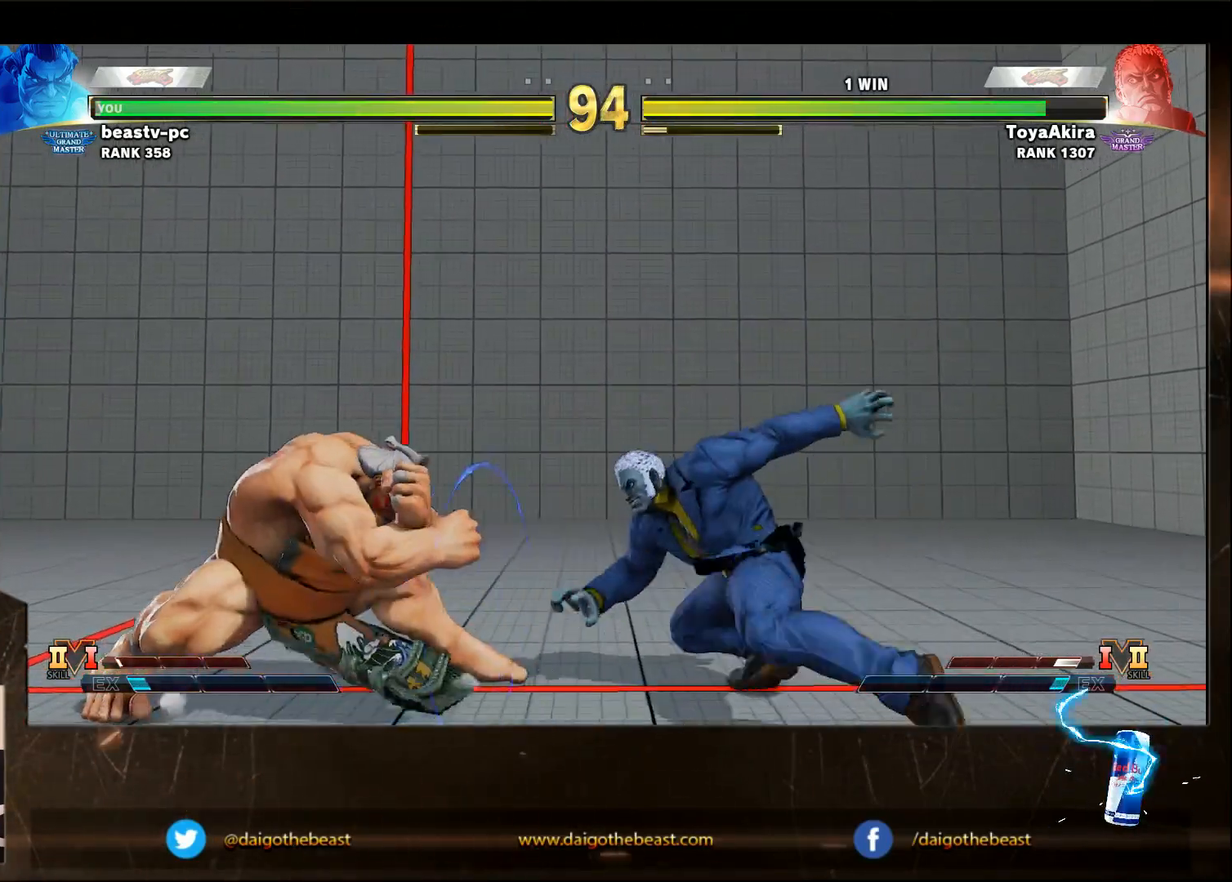
{"buttons": [], "left_stick": "left", "events": [[317, "left_stick", "left"]]}
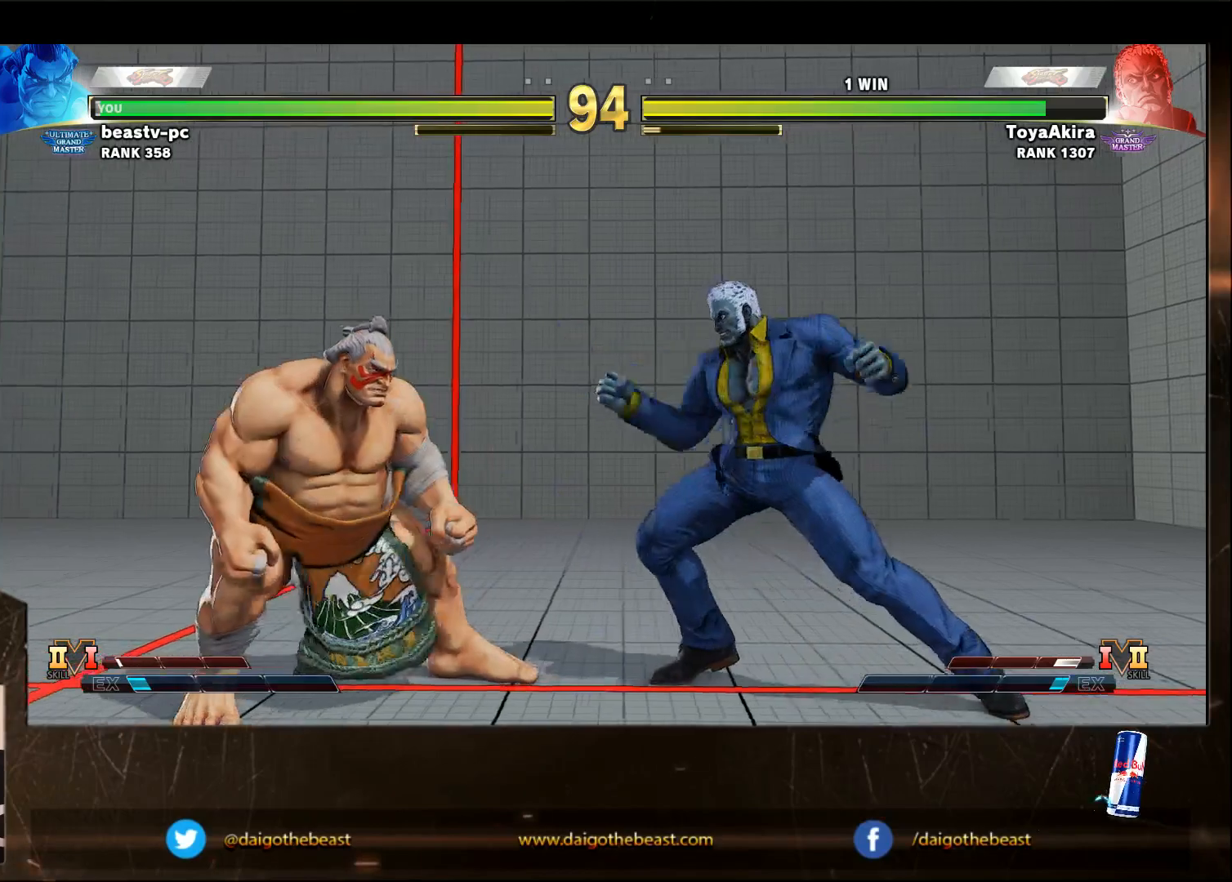
{"buttons": [], "left_stick": "down-left", "events": [[317, "SQUARE", "down"], [317, "left_stick", "right"], [367, "SQUARE", "up"], [367, "left_stick", "down-left"]]}
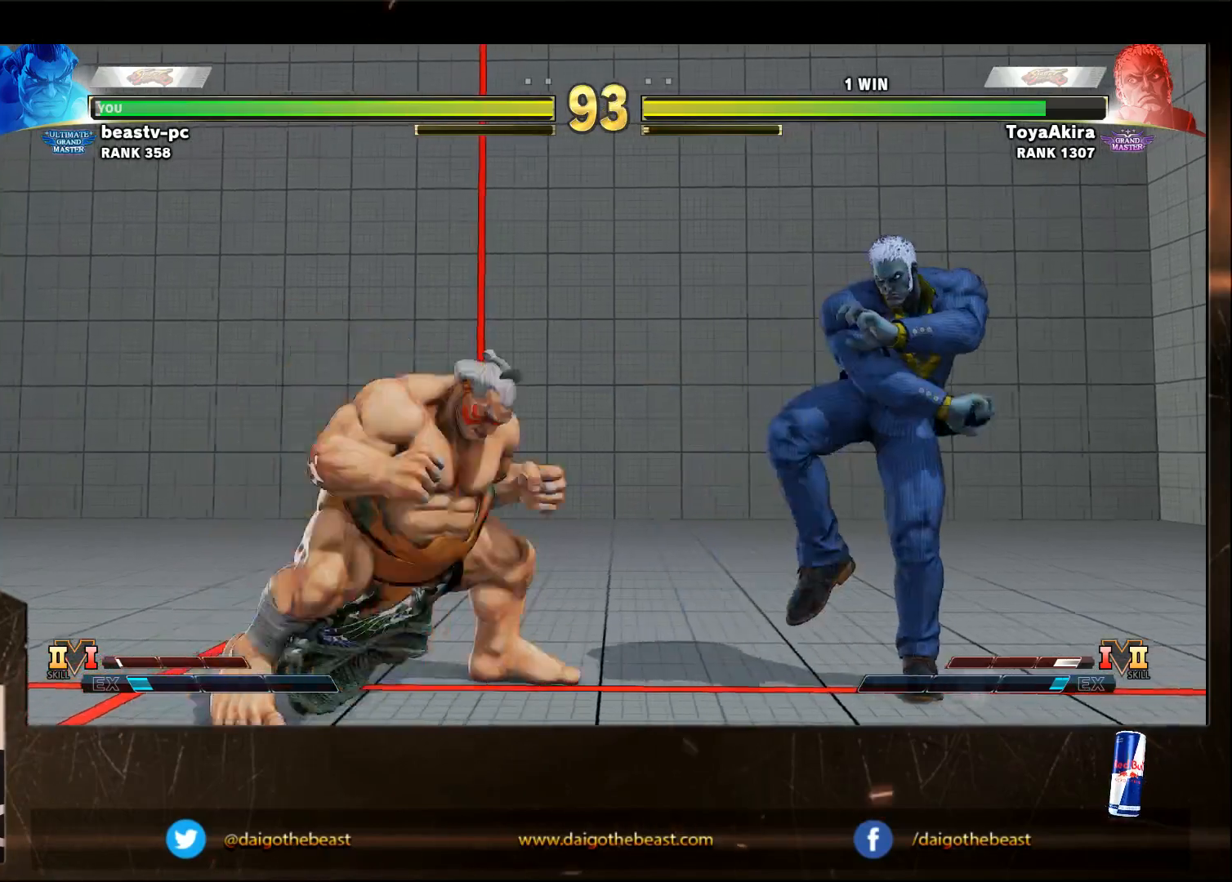
{"buttons": [], "left_stick": "down-left", "events": []}